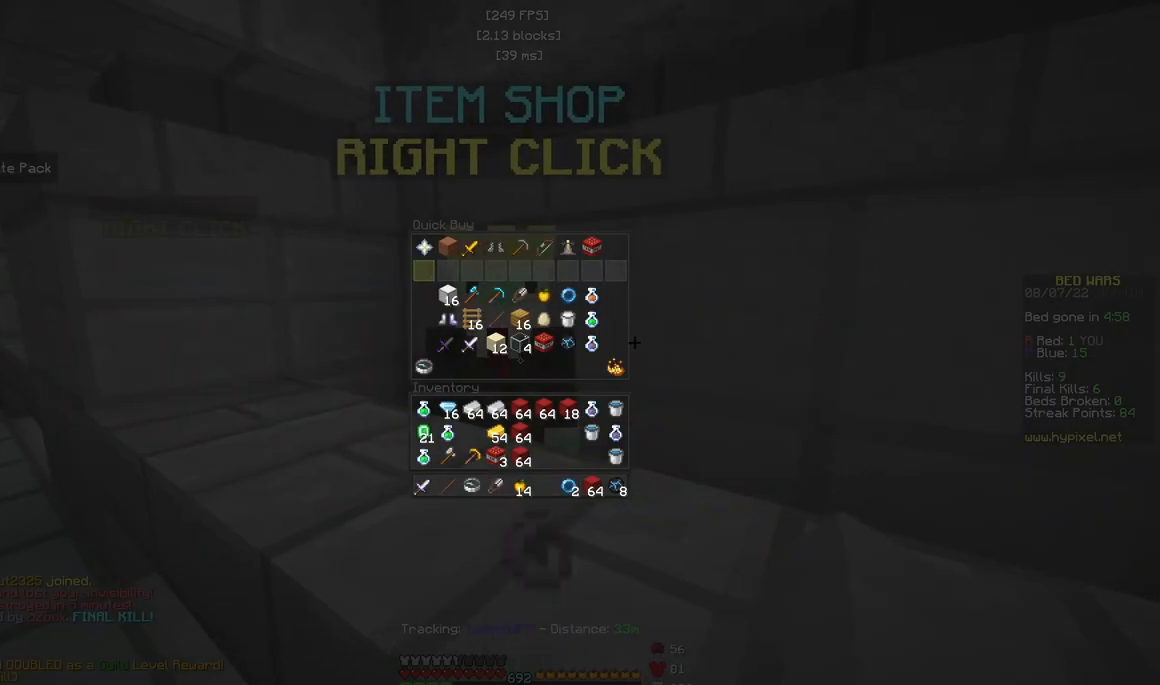
Gameplay with keyboard and mouse; each line is a JSON object with the keys and mouse buttons held at the frame after it. "events" lists presses ("down") and releases ("up") of "a", "d", "s", "w", "mouse_left" and "mouse_right" between this image and that frame as [ms after this image, input, new state], when the widget could be followed in between. "mouse_left", "mouse_right" = the "left", "right" buttons of the "mouse" list. No other keys are recorded. Fast repeated clicks can show as one long hold. Mouse movement is not recorded.
{"keys": [], "mouse": [], "events": []}
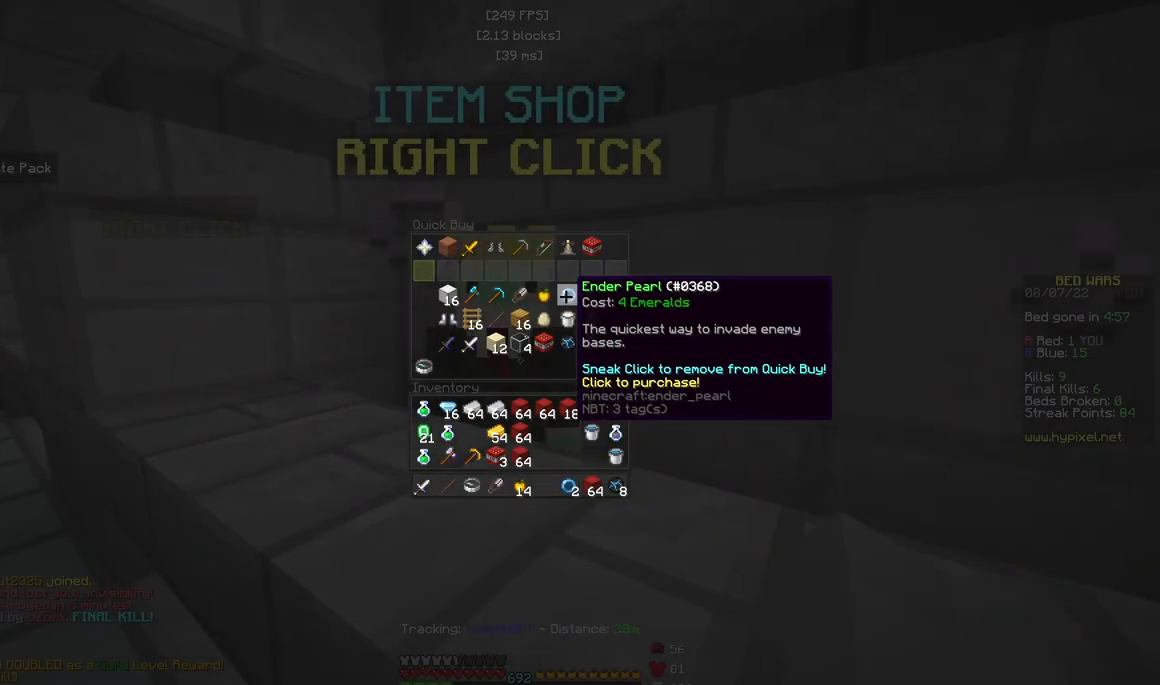
{"keys": [], "mouse": [], "events": []}
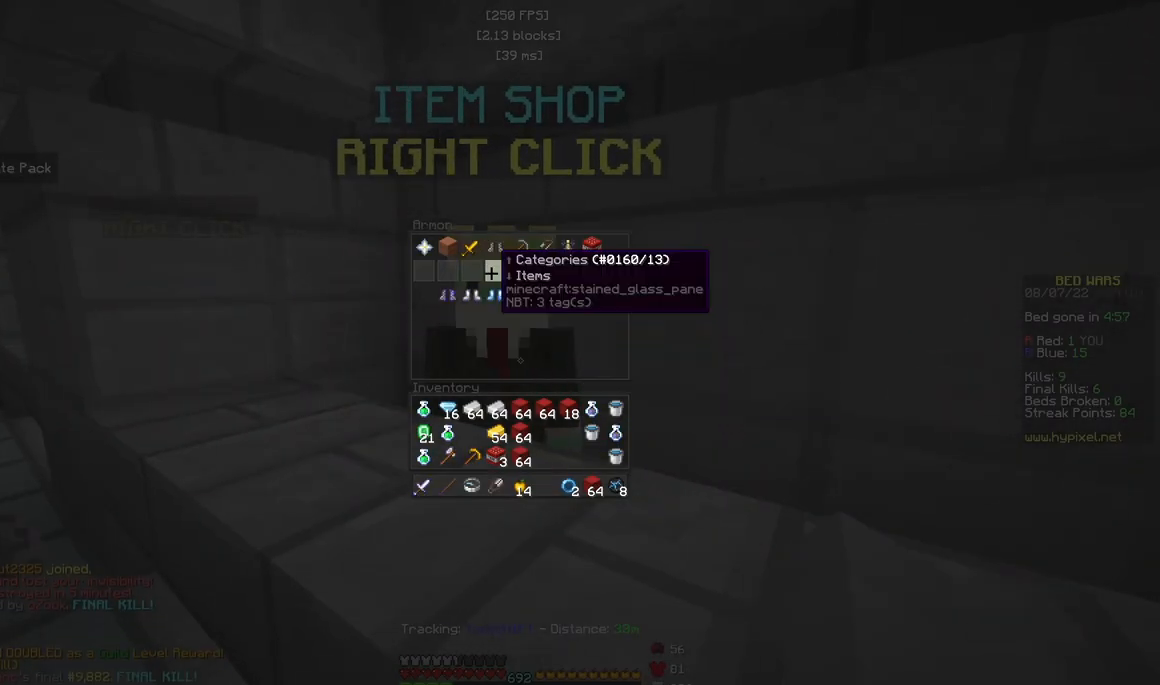
{"keys": [], "mouse": [], "events": []}
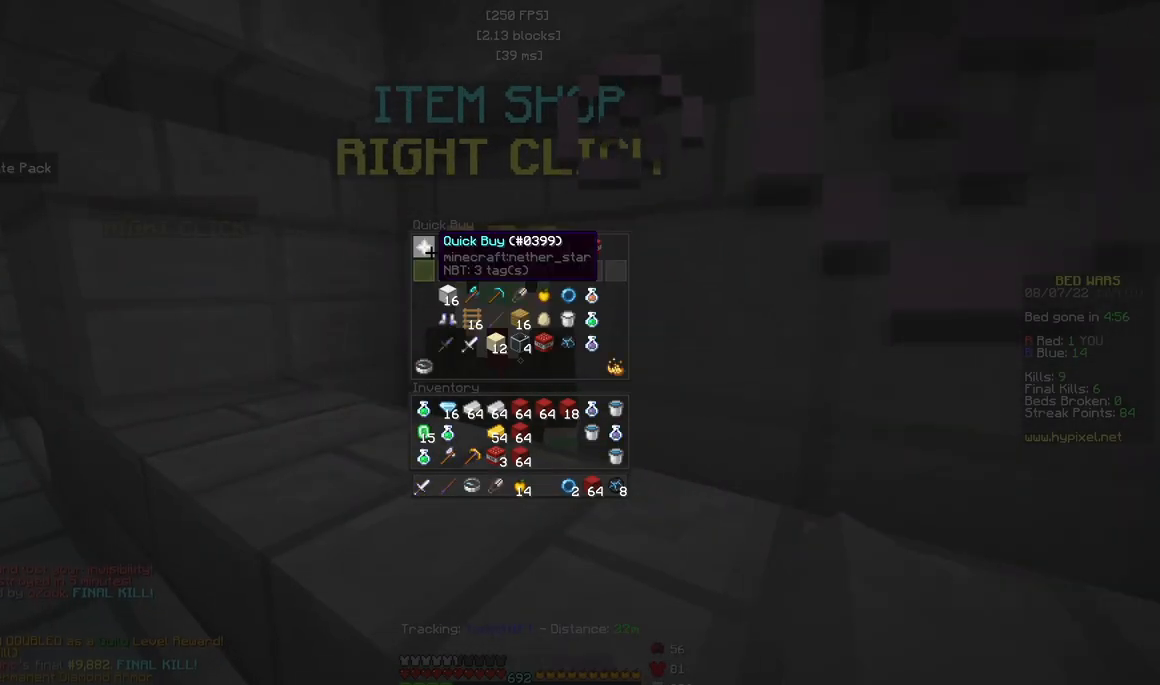
{"keys": [], "mouse": [], "events": []}
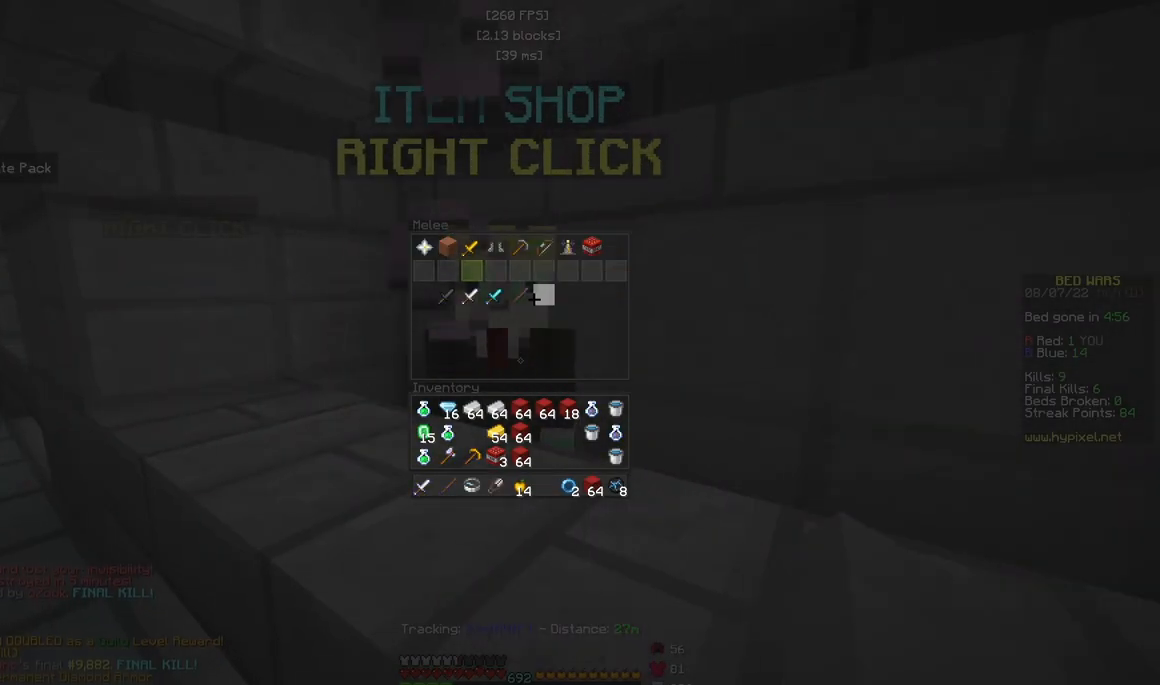
{"keys": [], "mouse": [], "events": []}
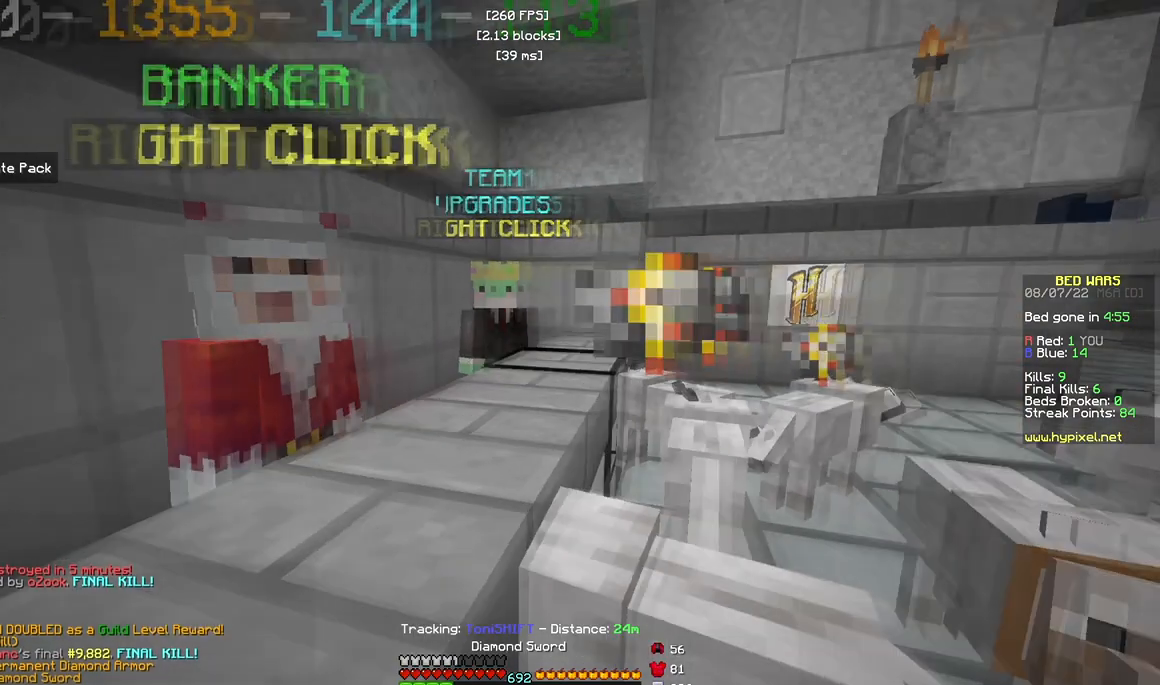
{"keys": [], "mouse": [], "events": [[17, "w", "down"], [250, "w", "up"]]}
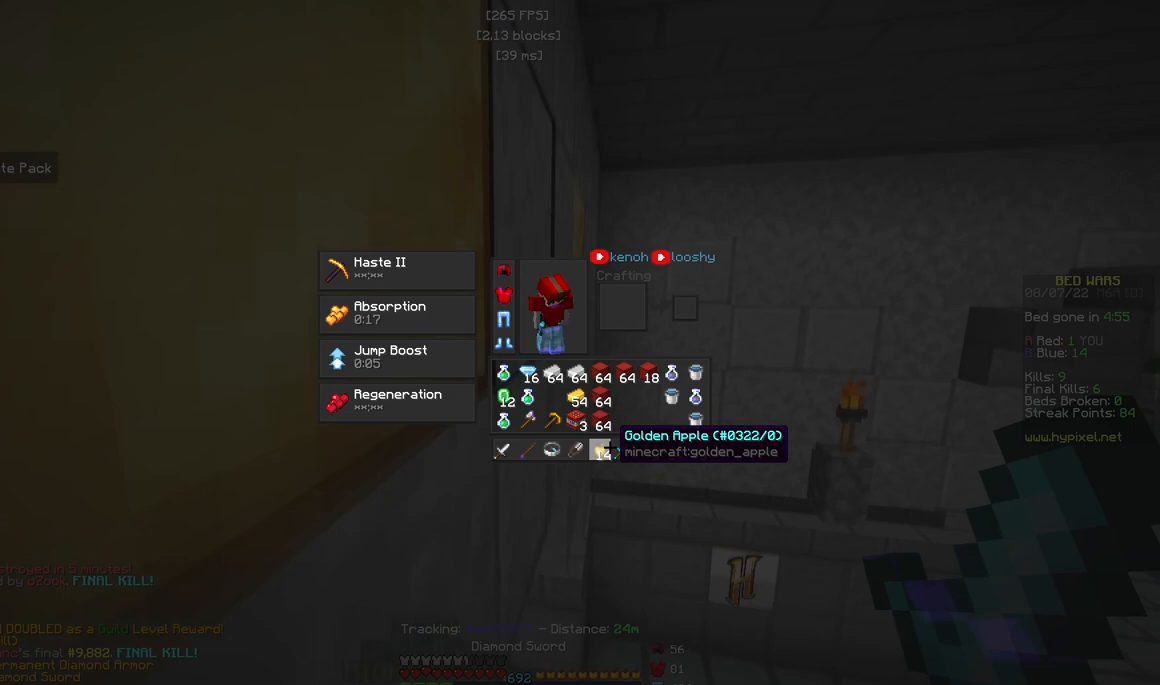
{"keys": [], "mouse": [], "events": []}
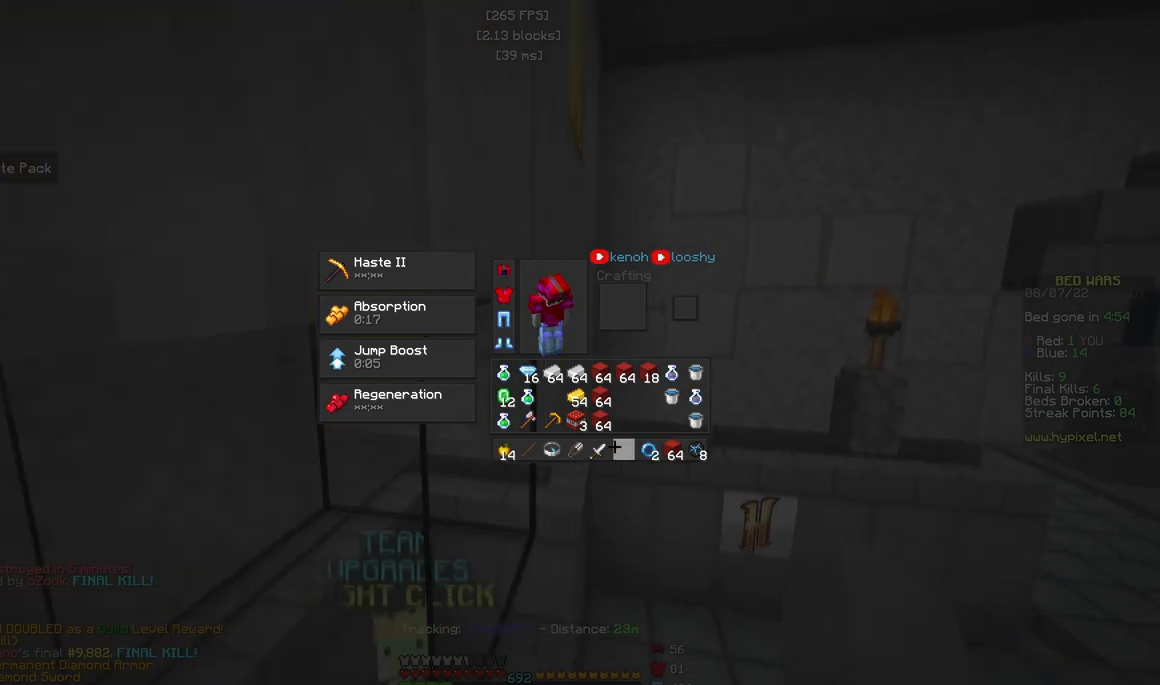
{"keys": [], "mouse": [], "events": []}
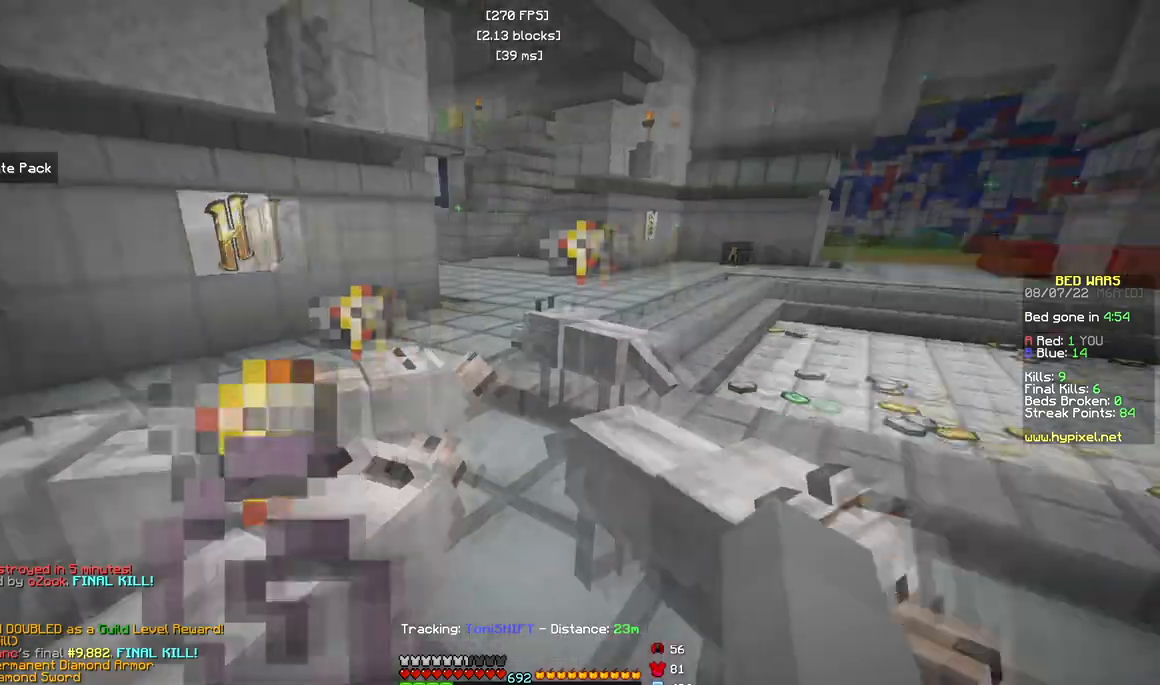
{"keys": ["a"], "mouse": [], "events": [[300, "a", "down"]]}
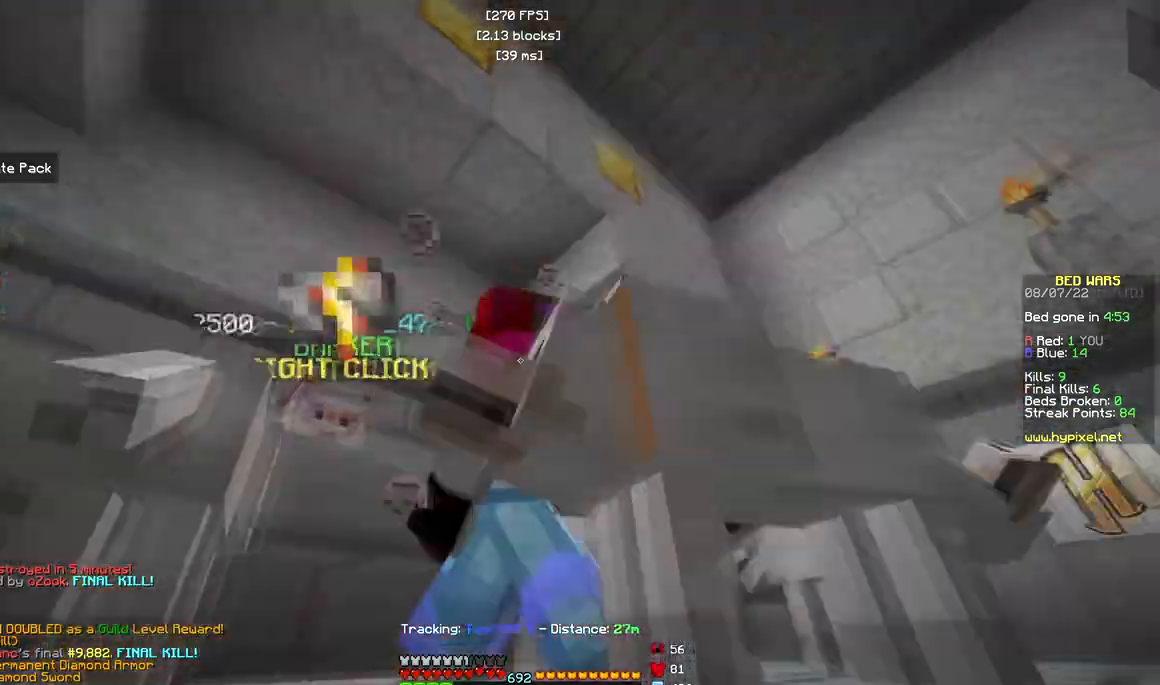
{"keys": ["a"], "mouse": [], "events": []}
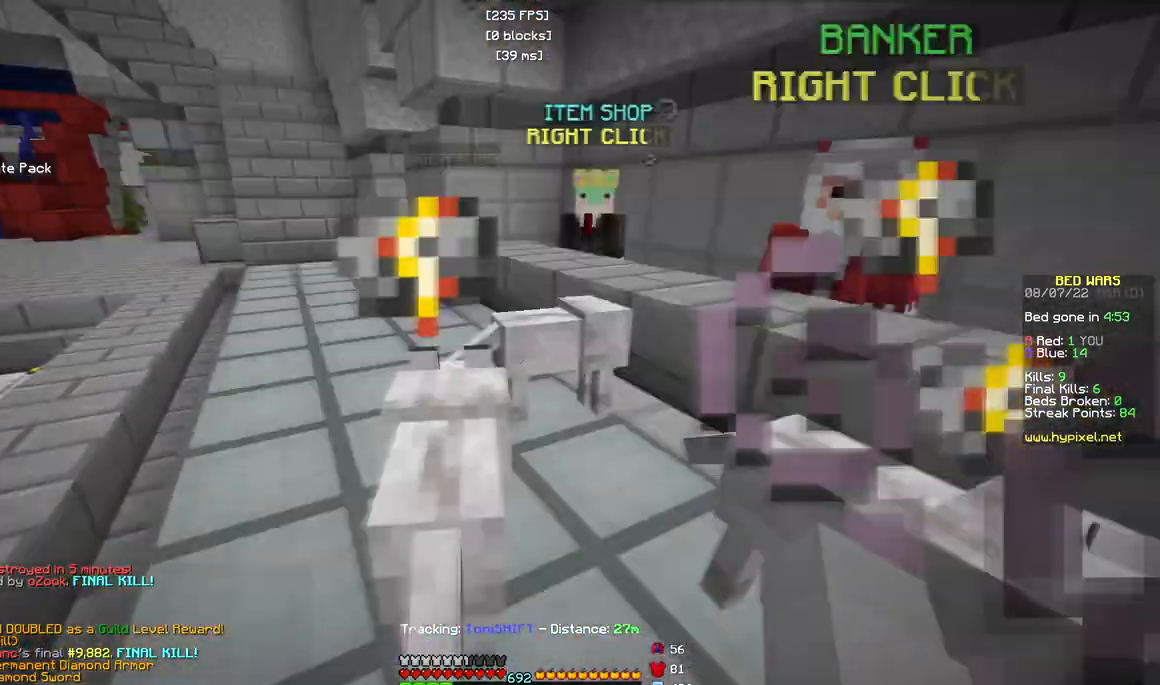
{"keys": [], "mouse": [], "events": [[133, "a", "up"]]}
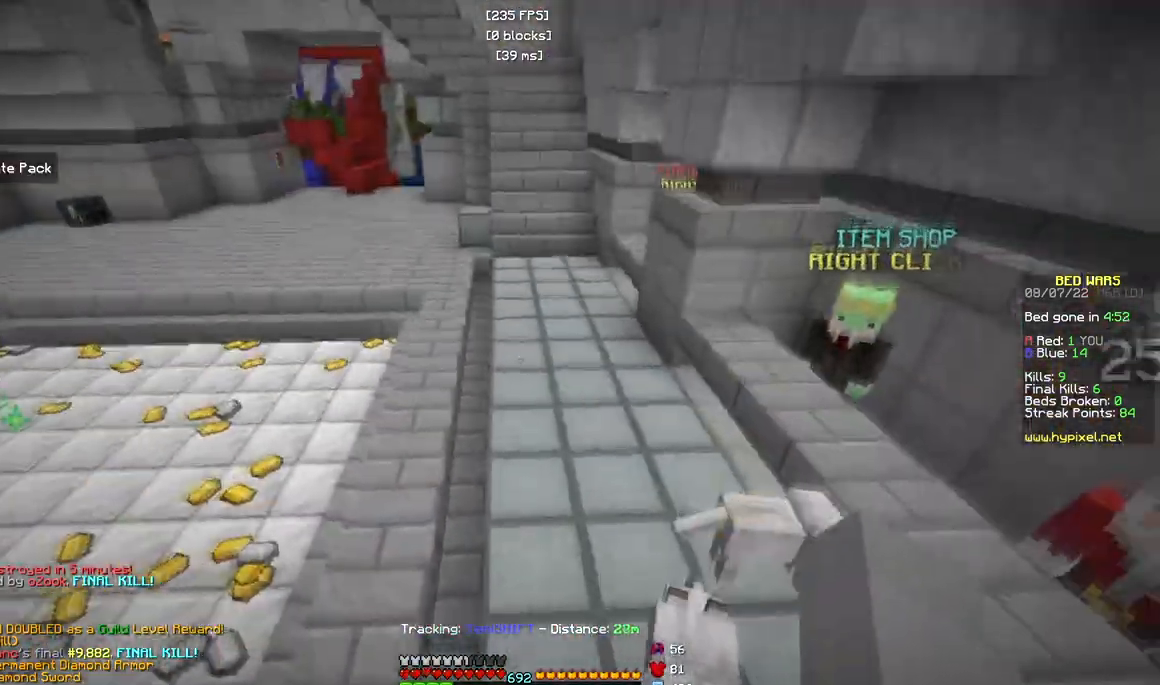
{"keys": [], "mouse": [], "events": []}
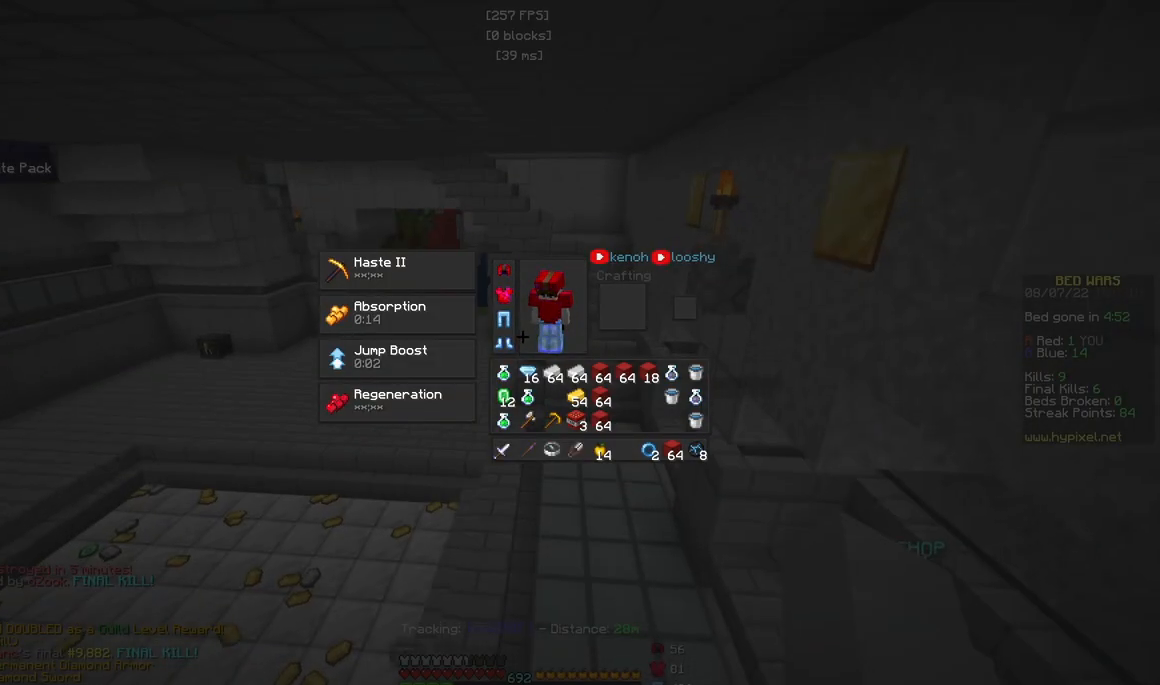
{"keys": ["w"], "mouse": [], "events": [[200, "w", "down"]]}
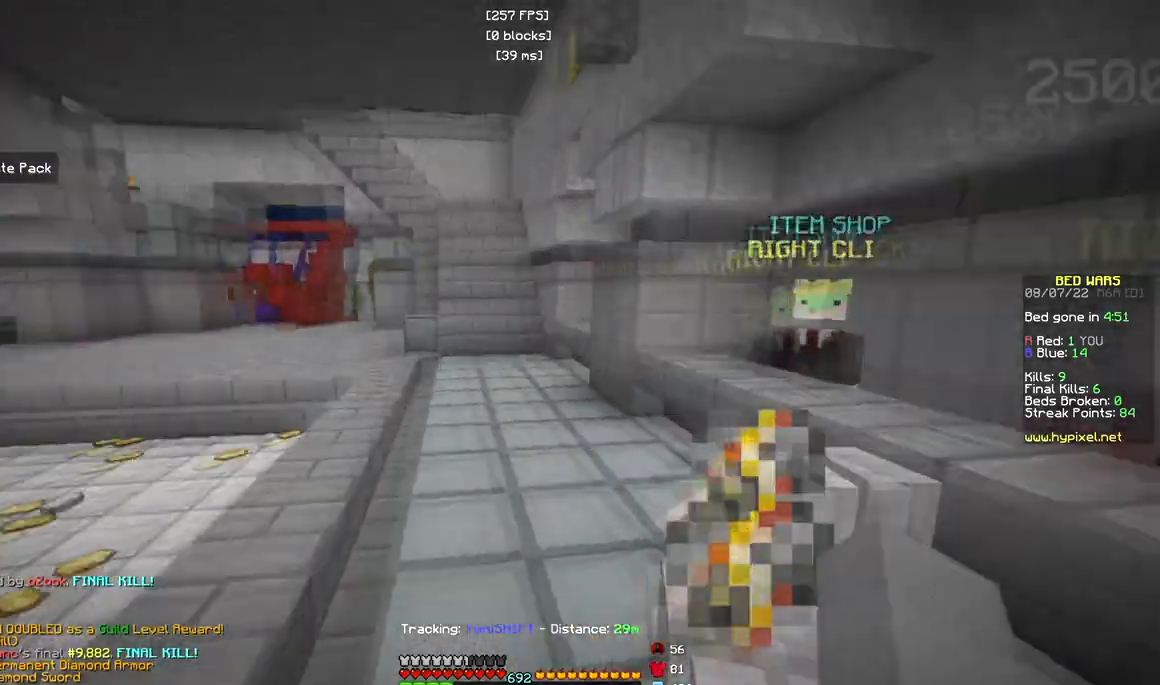
{"keys": [], "mouse": [], "events": [[83, "w", "up"]]}
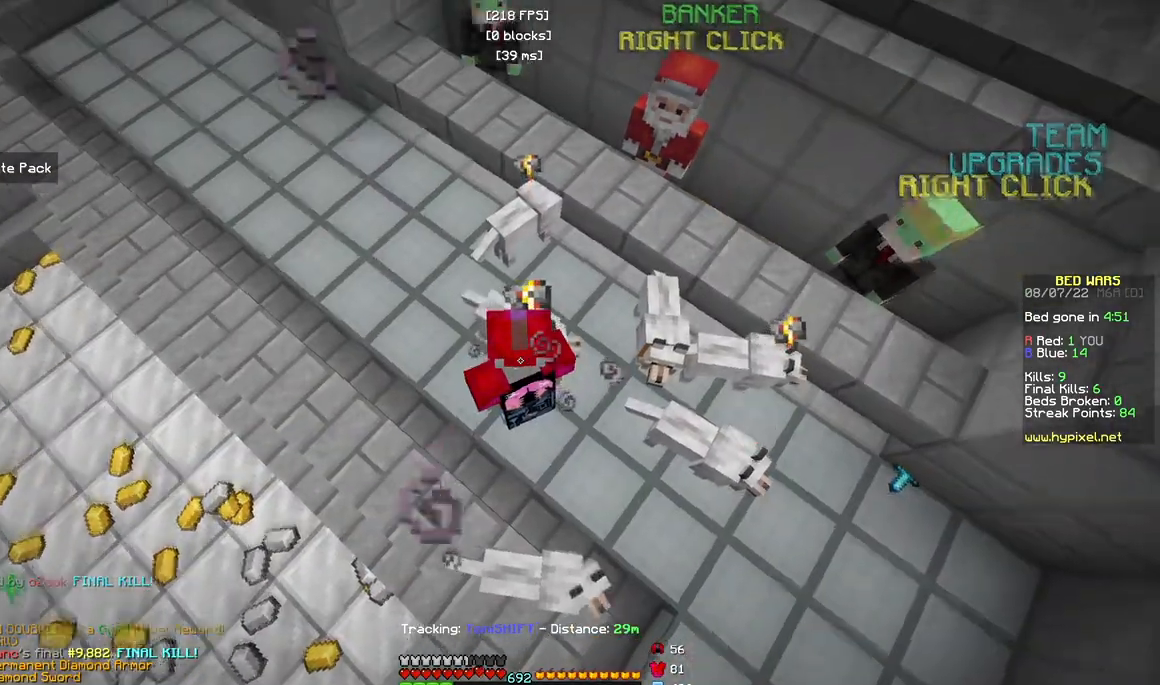
{"keys": ["w"], "mouse": [], "events": [[17, "d", "down"], [100, "w", "down"], [283, "d", "up"]]}
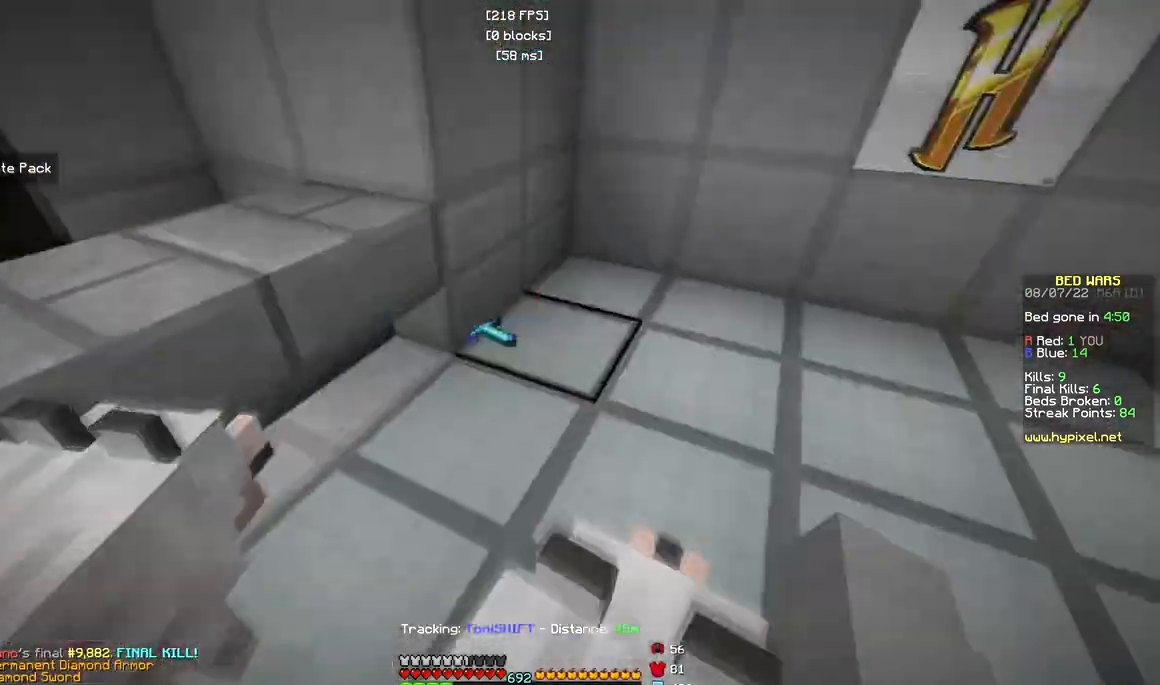
{"keys": ["w"], "mouse": [], "events": []}
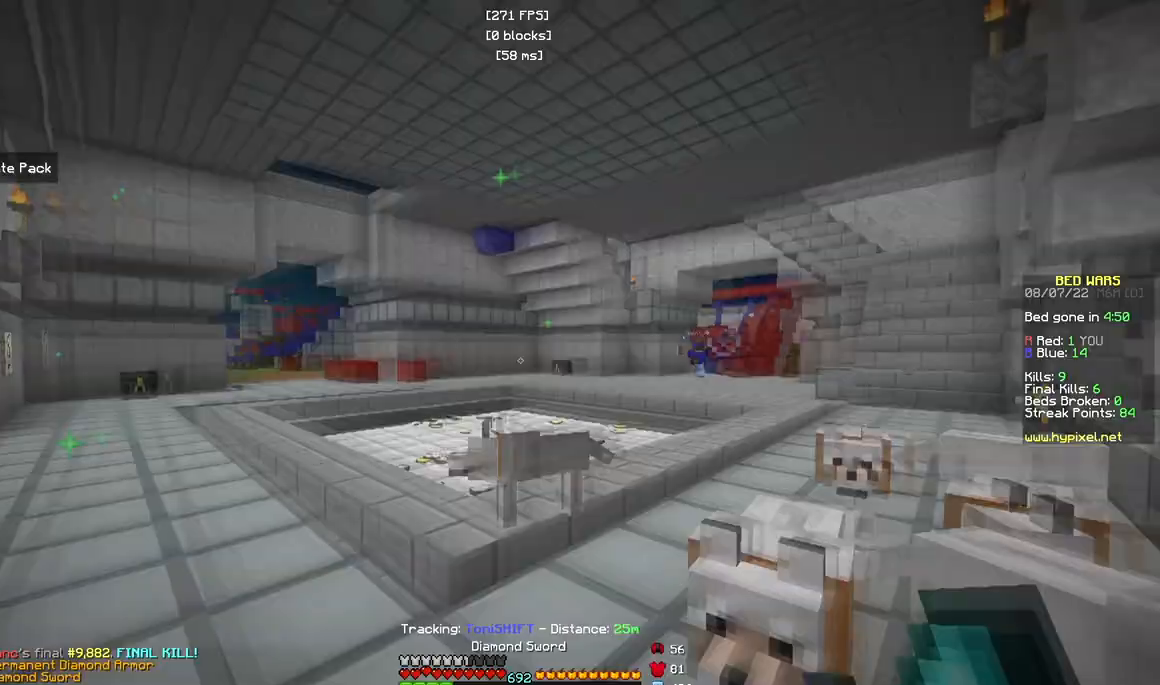
{"keys": [], "mouse": [], "events": [[117, "w", "up"]]}
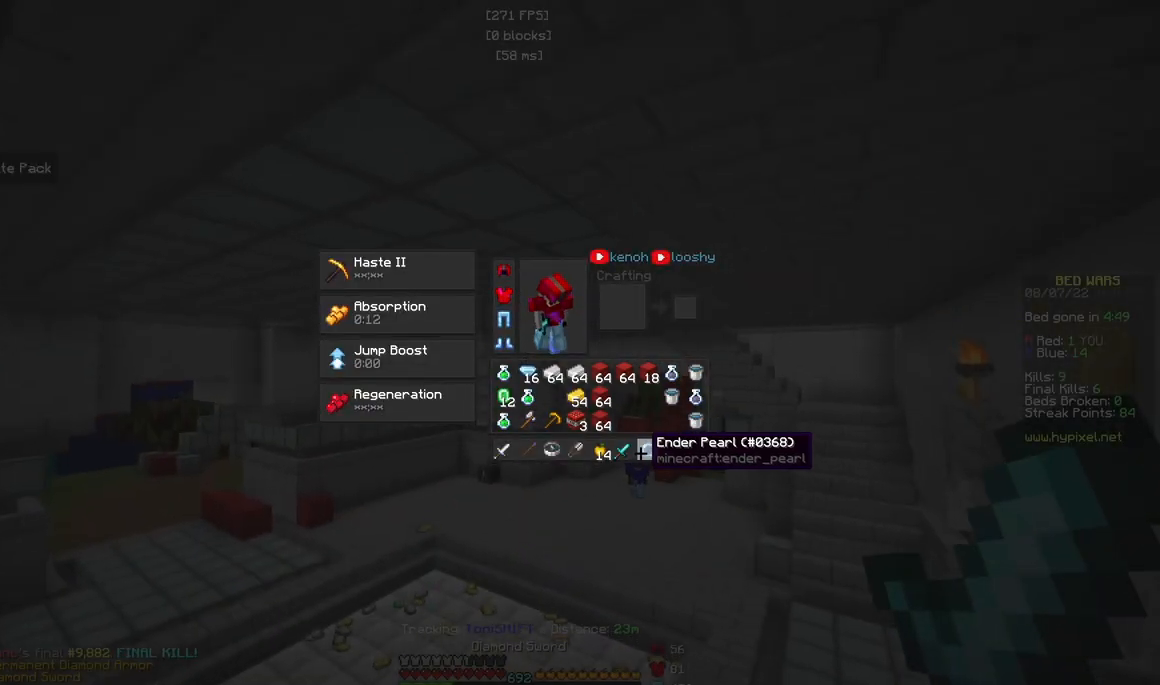
{"keys": ["d", "w"], "mouse": [], "events": [[467, "w", "down"], [500, "d", "down"]]}
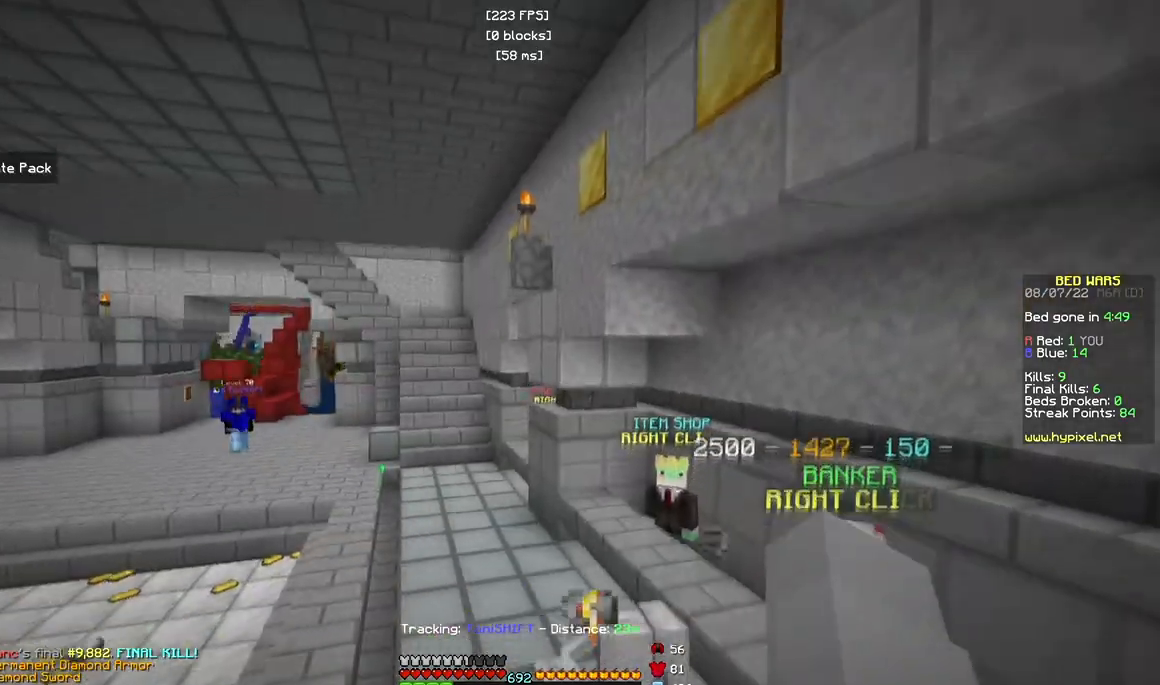
{"keys": ["w"], "mouse": ["left"], "events": [[100, "mouse_left", "down"], [483, "d", "up"]]}
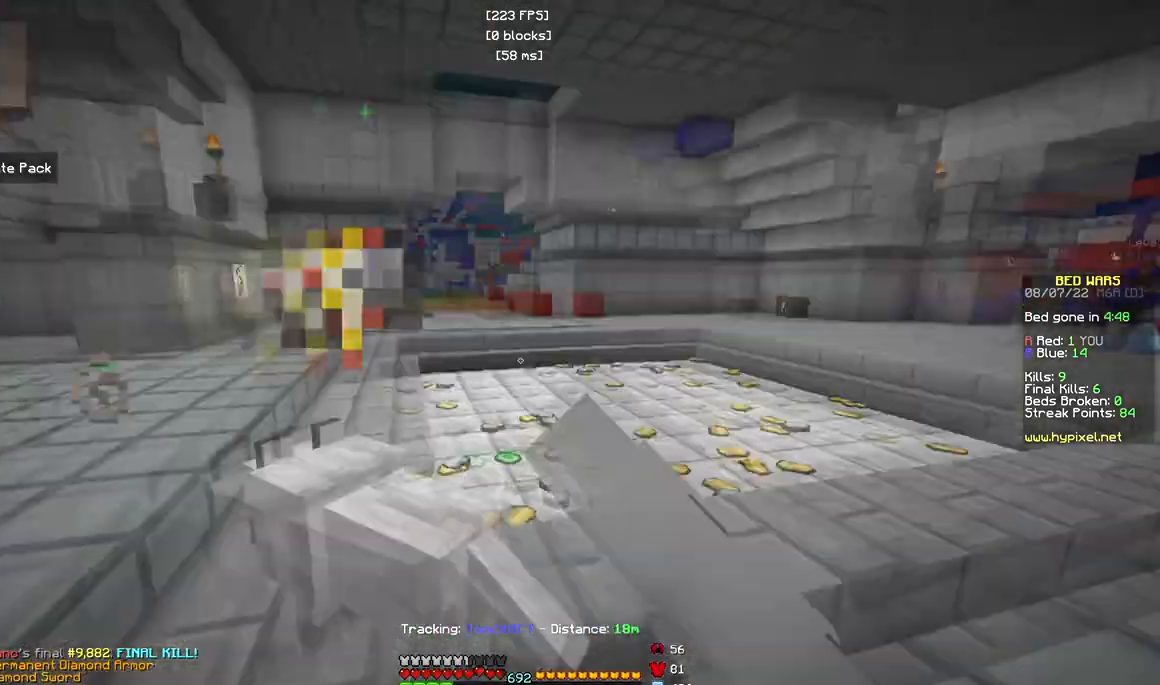
{"keys": ["a", "w"], "mouse": [], "events": [[17, "mouse_left", "up"], [350, "a", "down"]]}
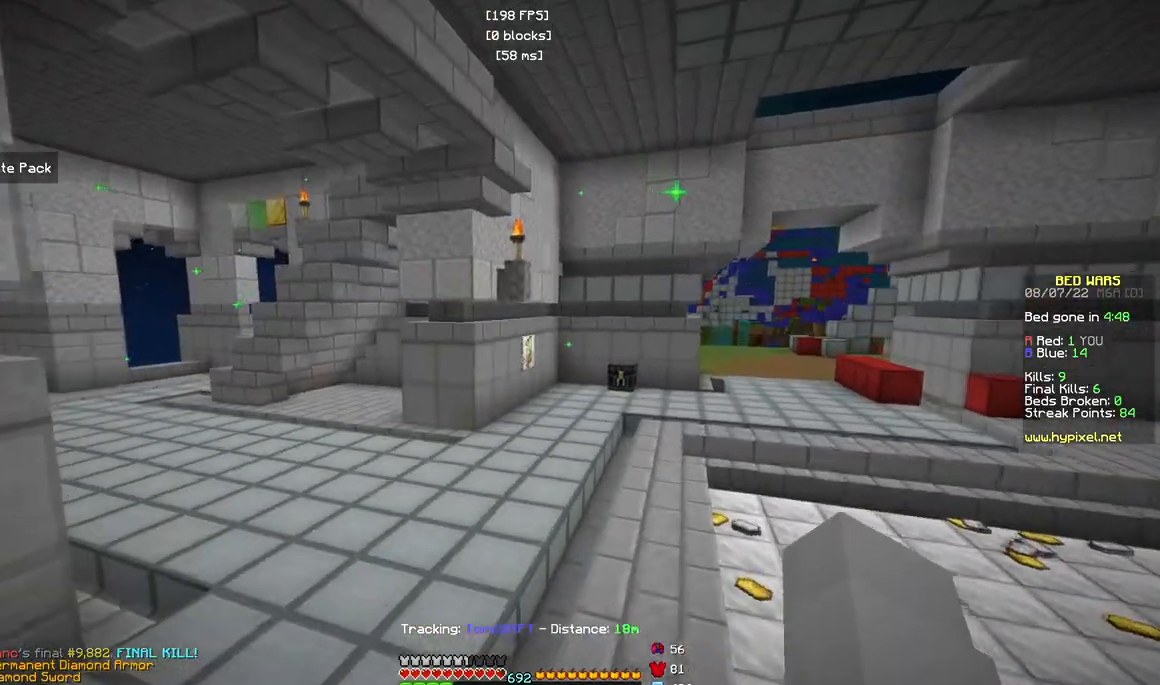
{"keys": ["w"], "mouse": [], "events": [[383, "a", "up"]]}
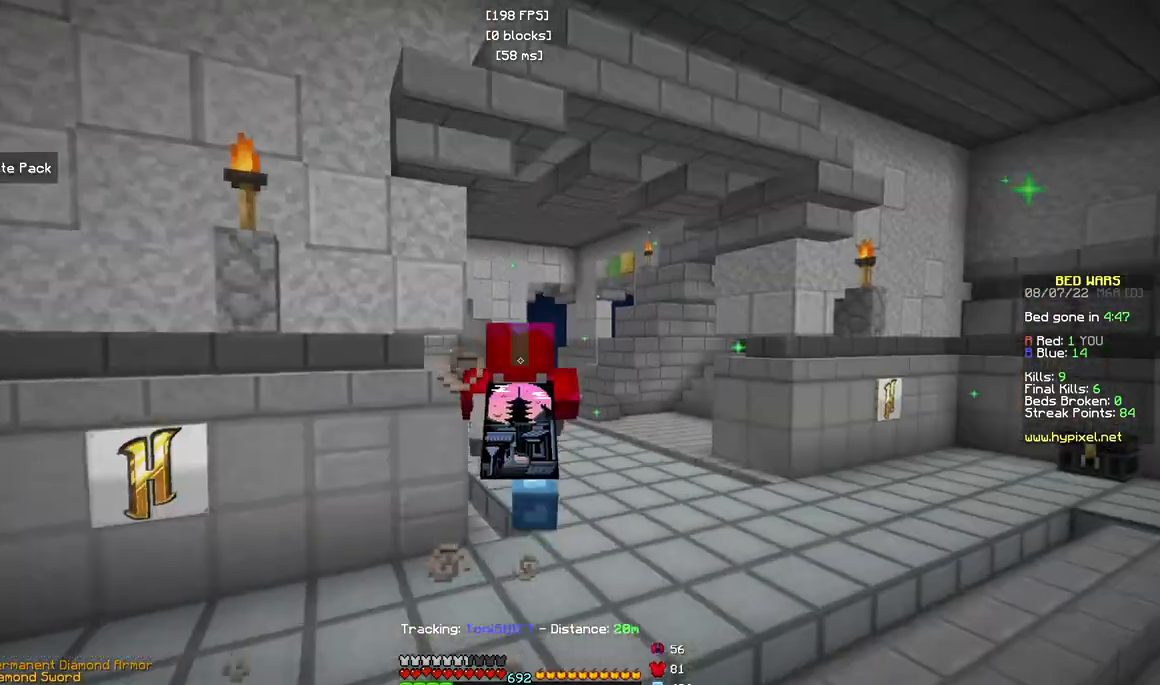
{"keys": ["w"], "mouse": [], "events": []}
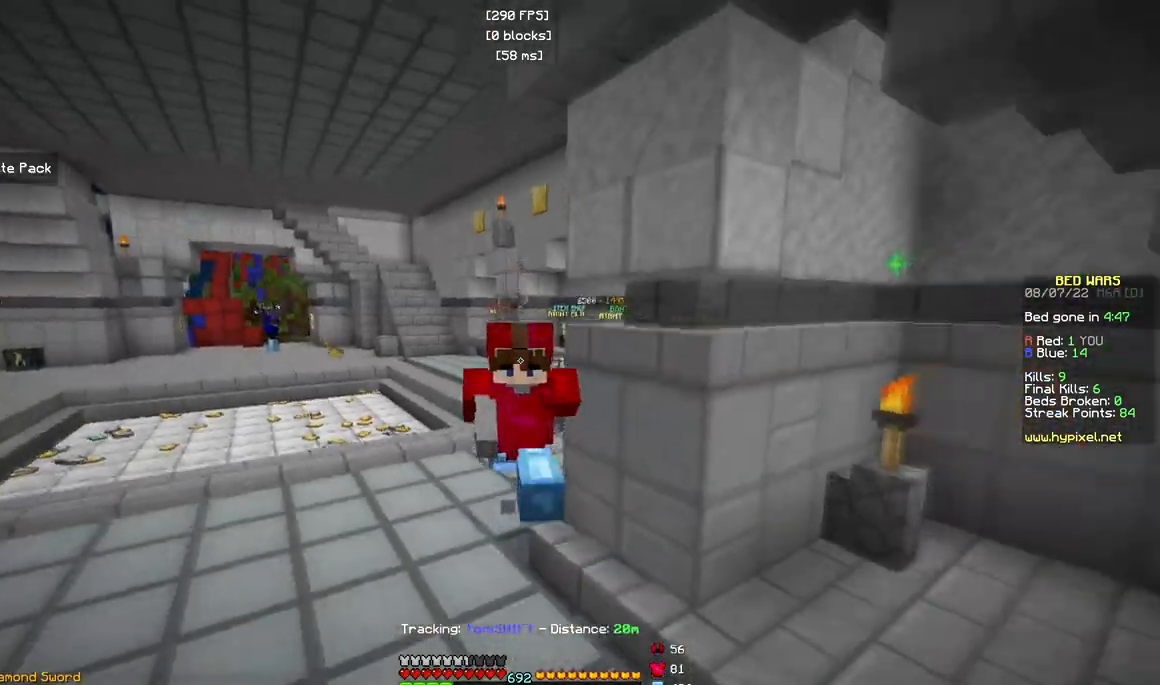
{"keys": ["w"], "mouse": [], "events": []}
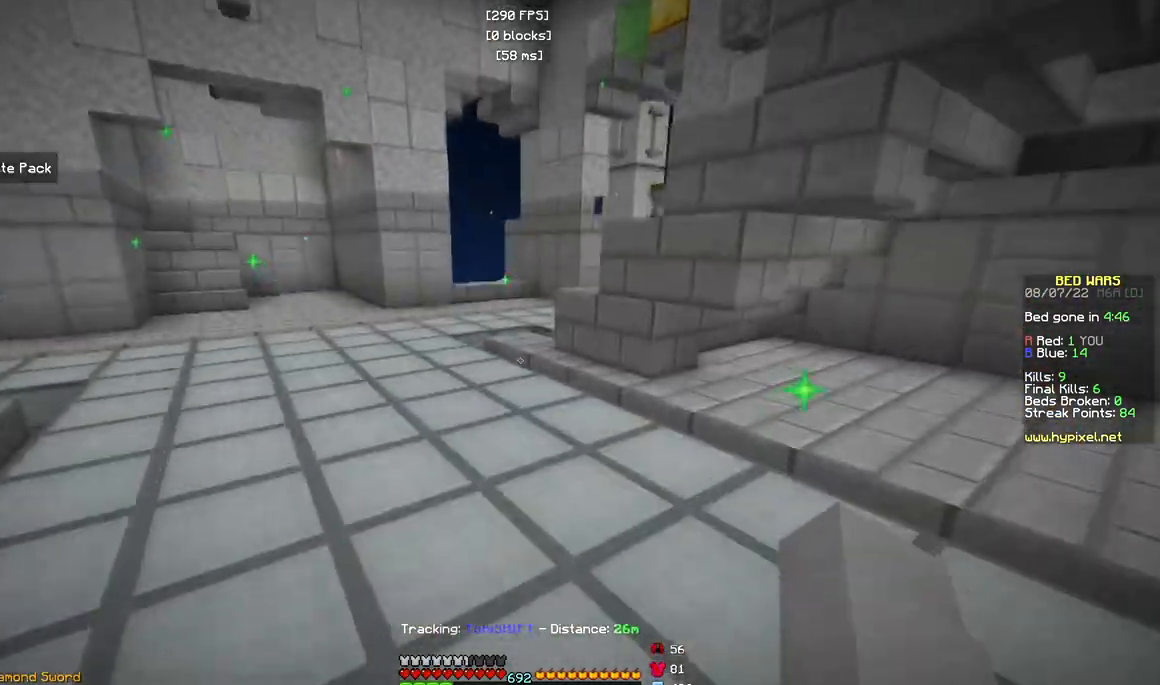
{"keys": ["w"], "mouse": [], "events": []}
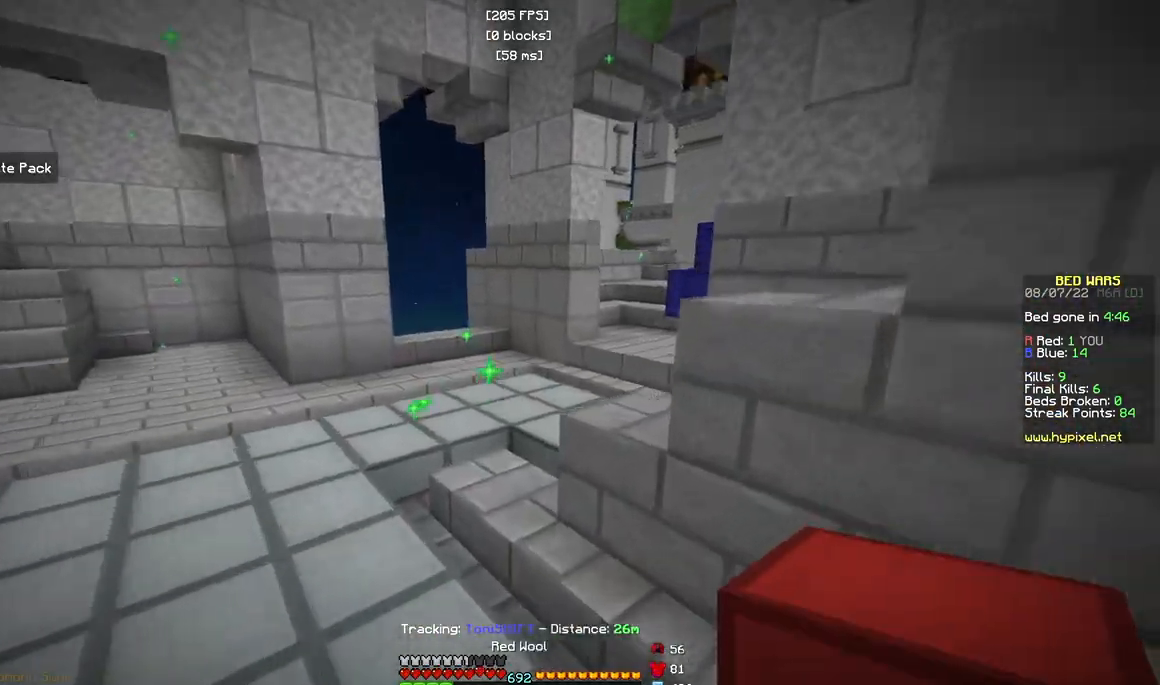
{"keys": ["w"], "mouse": [], "events": []}
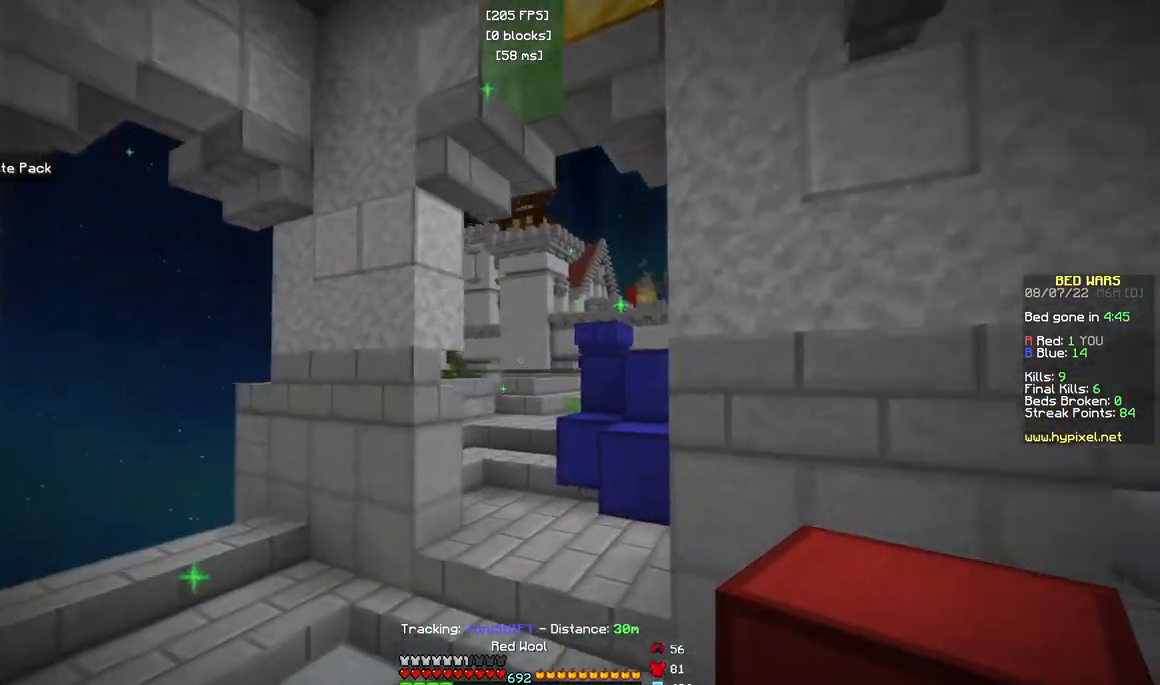
{"keys": ["a", "w"], "mouse": ["left"], "events": [[433, "a", "down"], [500, "mouse_left", "down"]]}
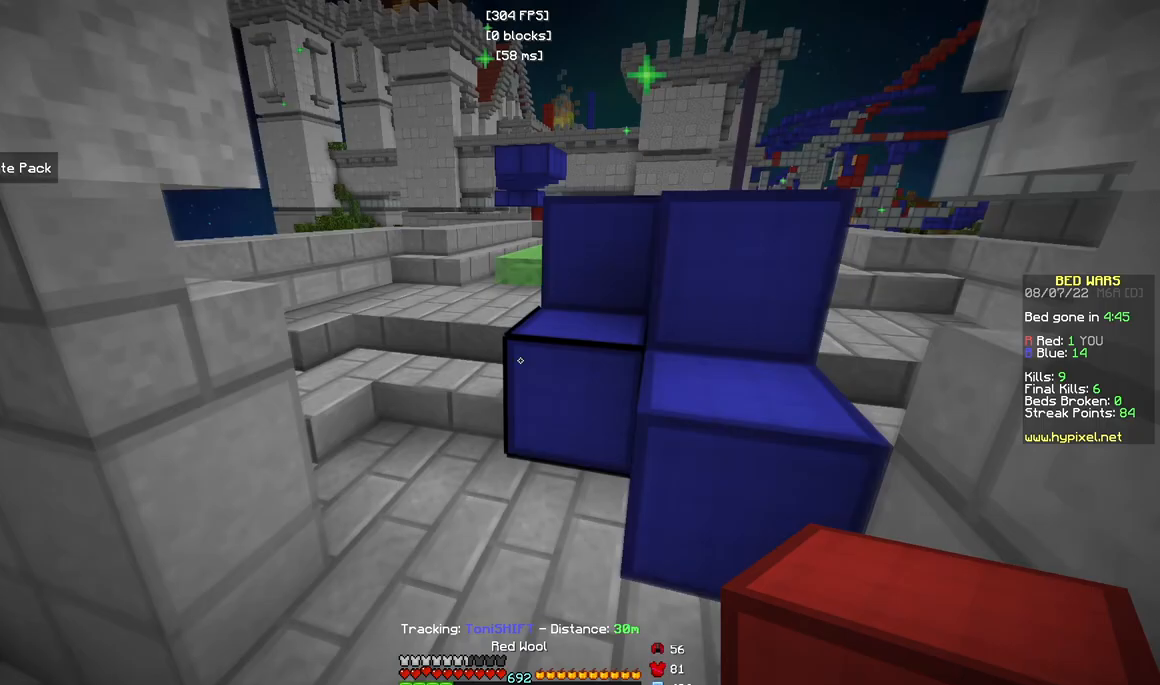
{"keys": ["w"], "mouse": [], "events": [[333, "mouse_left", "up"], [400, "a", "up"]]}
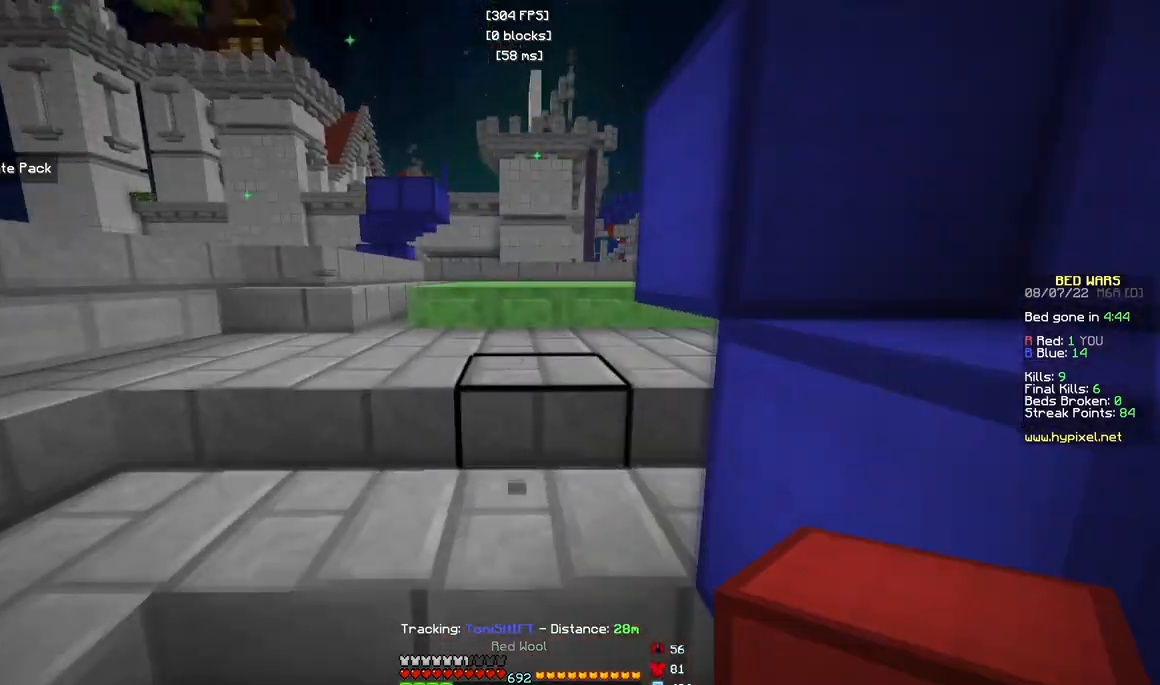
{"keys": ["d", "w"], "mouse": ["left", "right"], "events": [[433, "d", "down"], [433, "mouse_left", "down"], [433, "mouse_right", "down"]]}
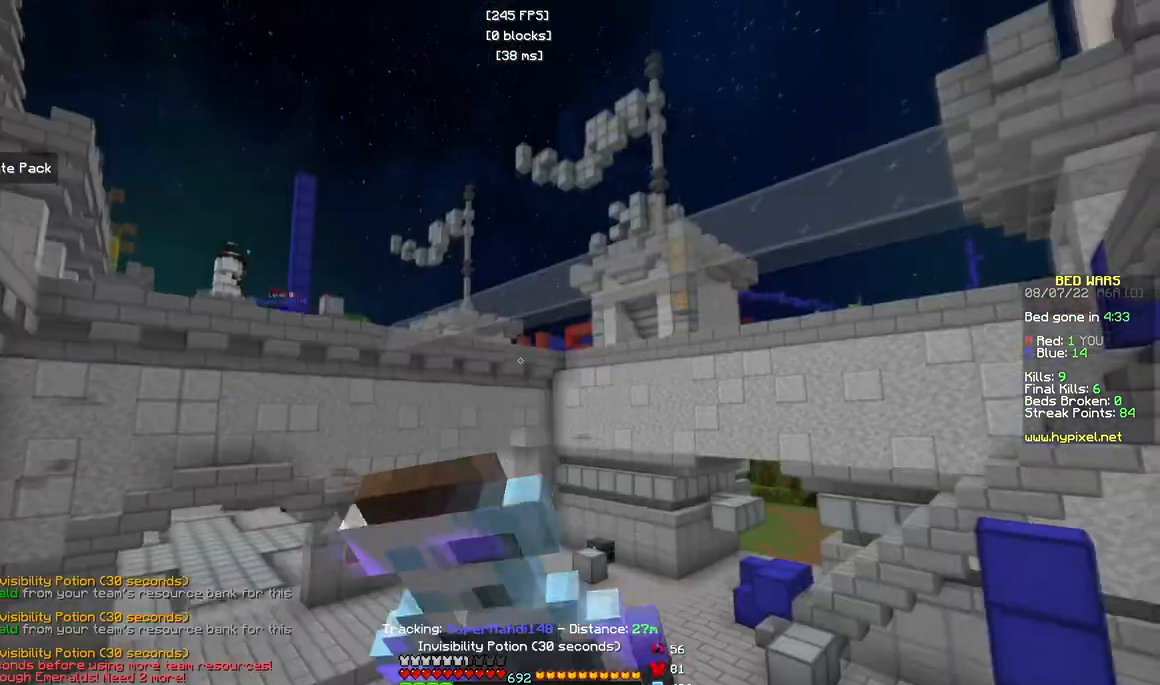
{"keys": ["a", "w"], "mouse": ["left", "right"], "events": [[167, "a", "down"], [233, "d", "up"]]}
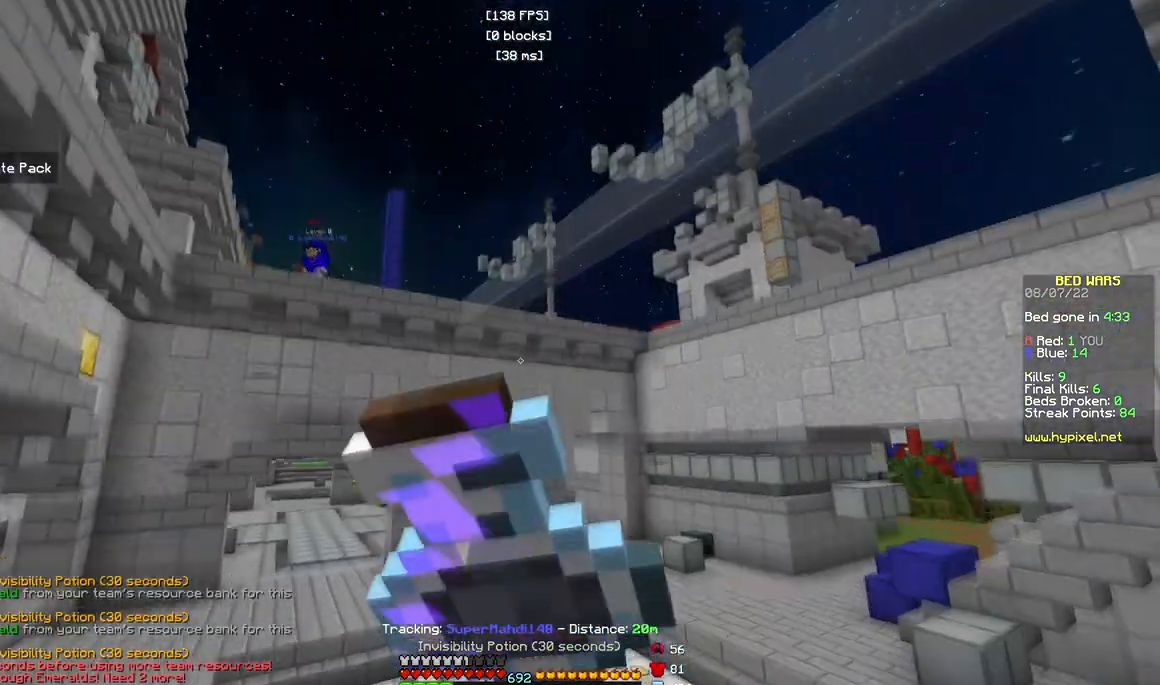
{"keys": ["d", "w"], "mouse": ["left", "right"], "events": [[167, "a", "up"], [283, "d", "down"]]}
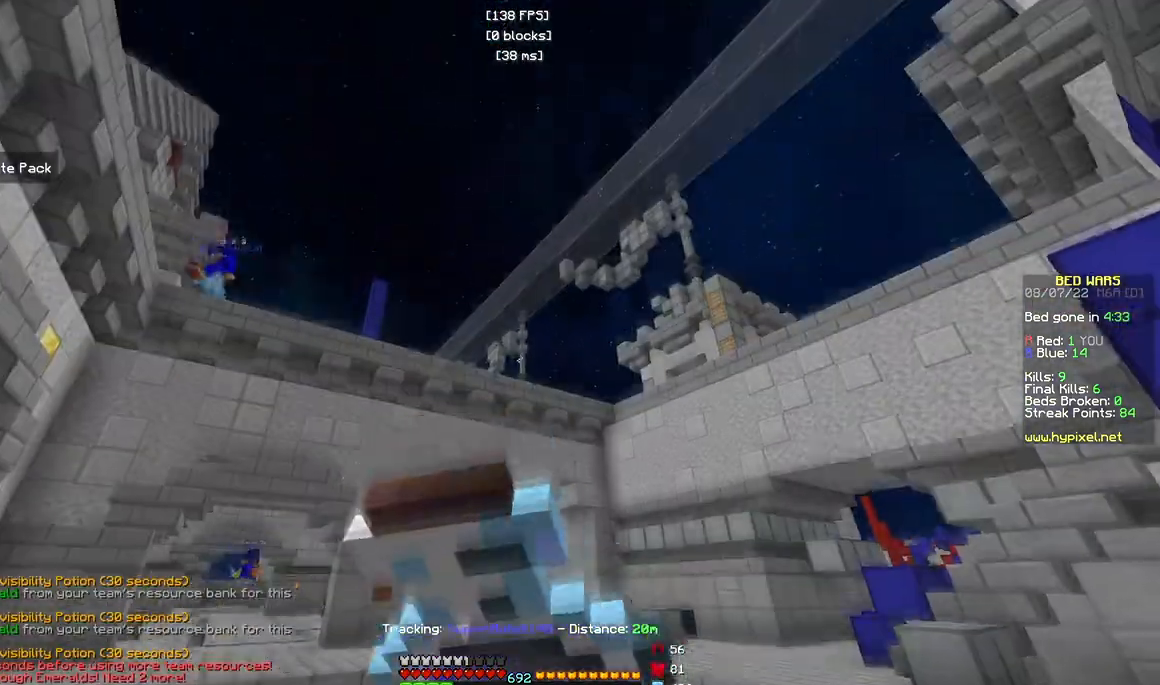
{"keys": ["w"], "mouse": ["left", "right"], "events": [[200, "d", "up"]]}